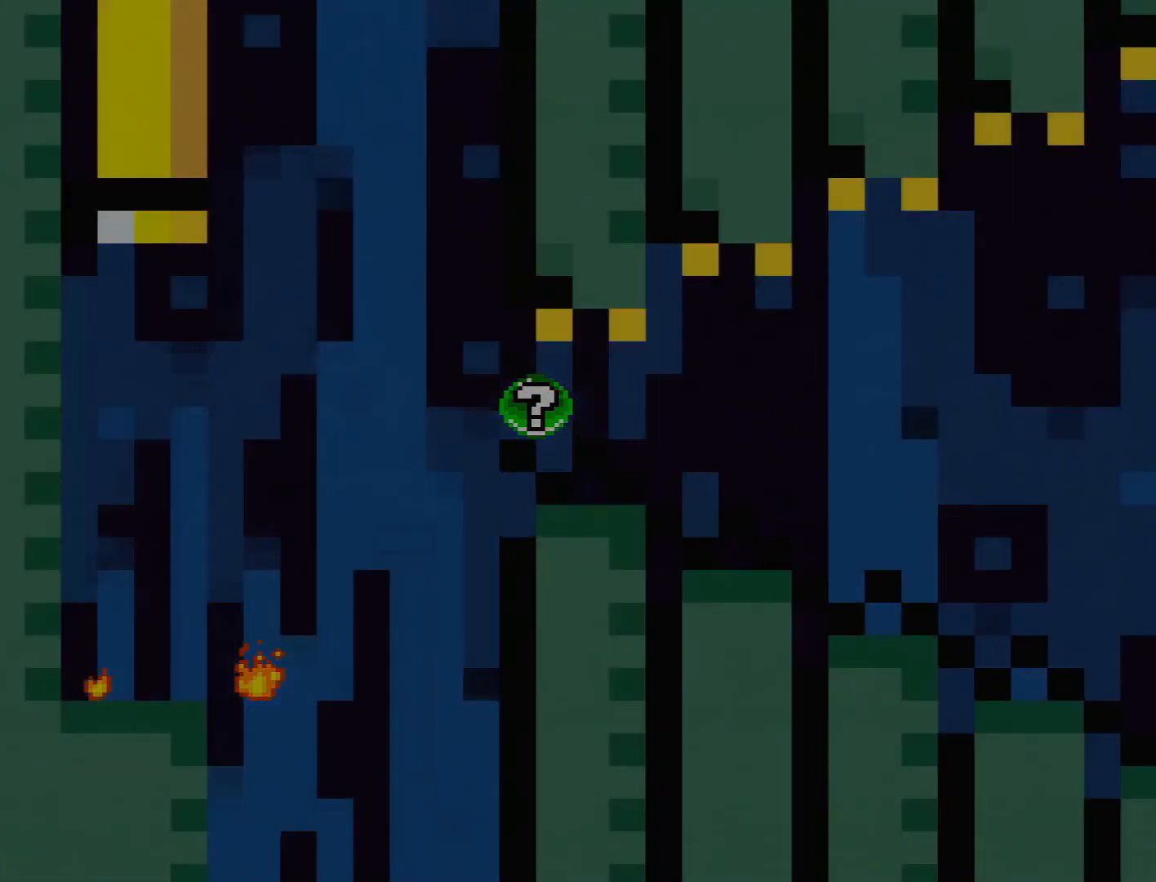
Gameplay with a controller (Nintendo layout); each line is a JSON object with the inputs held at the frame after it. "events" lists button and stick changes between this image and that frame as [ms after this image, input, new state], when the widget could be followed in between. Not read: L3 R3.
{"buttons": [], "events": []}
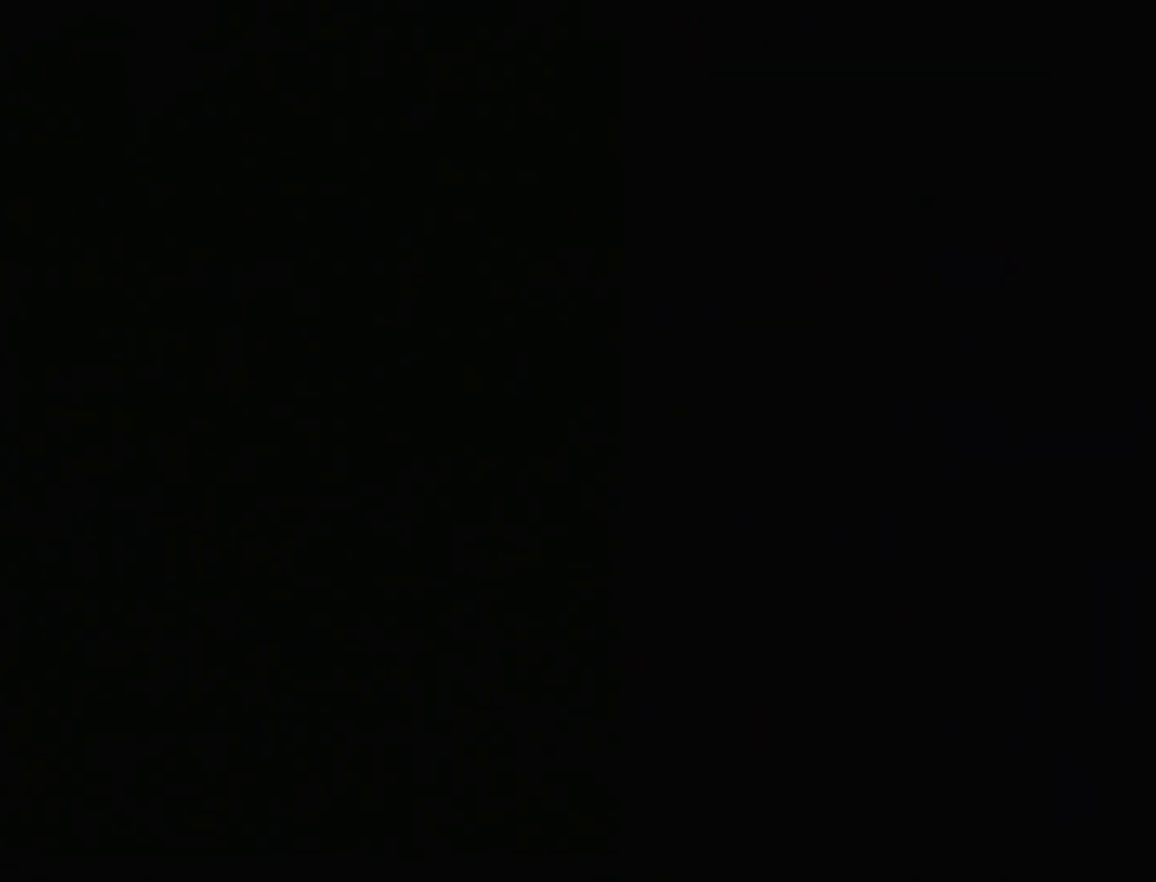
{"buttons": [], "events": []}
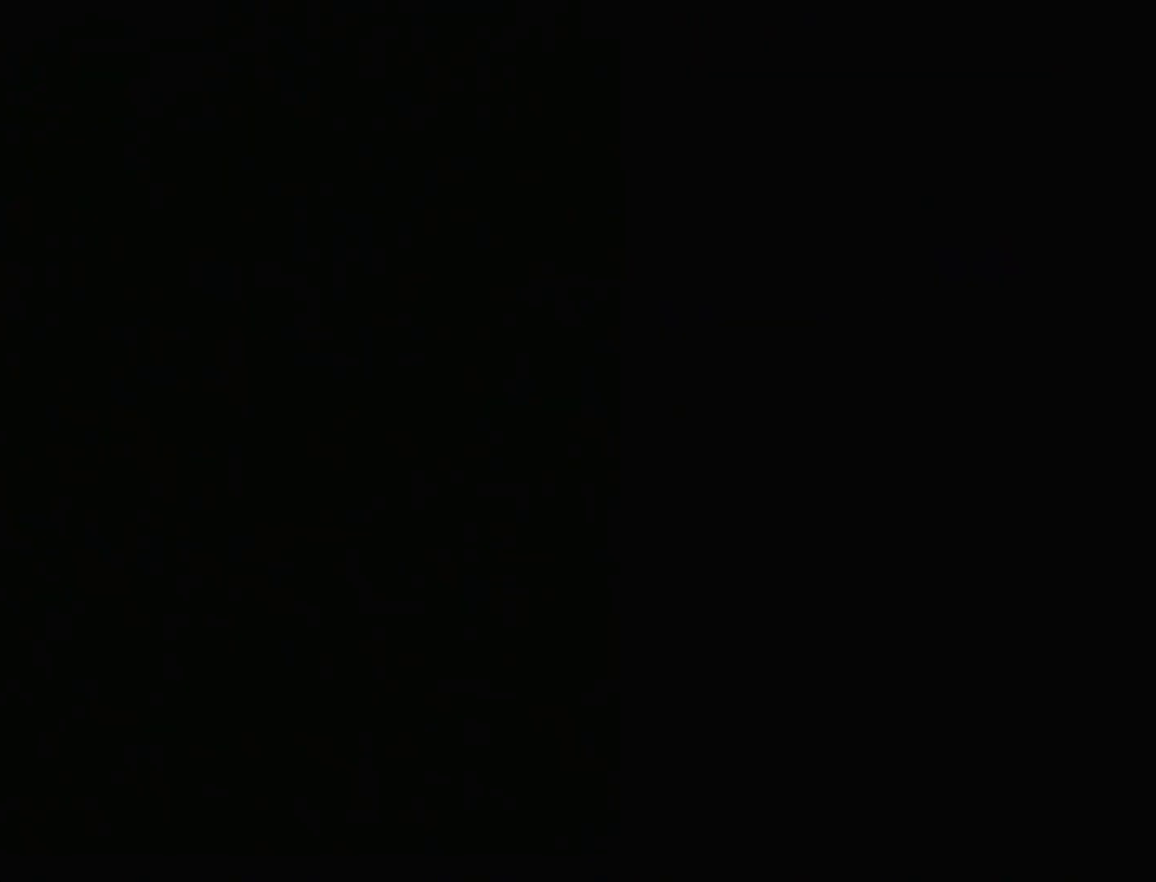
{"buttons": [], "events": []}
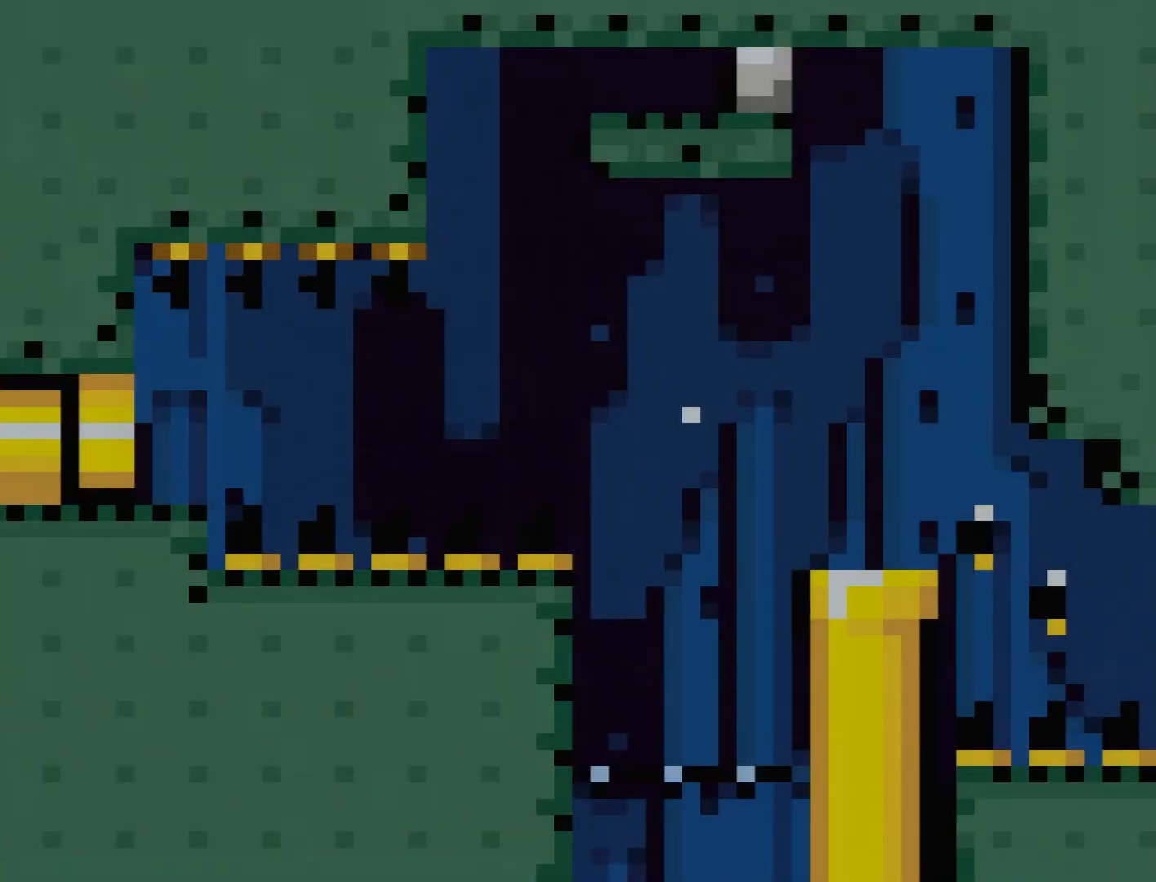
{"buttons": ["Y"], "events": [[367, "Y", "down"]]}
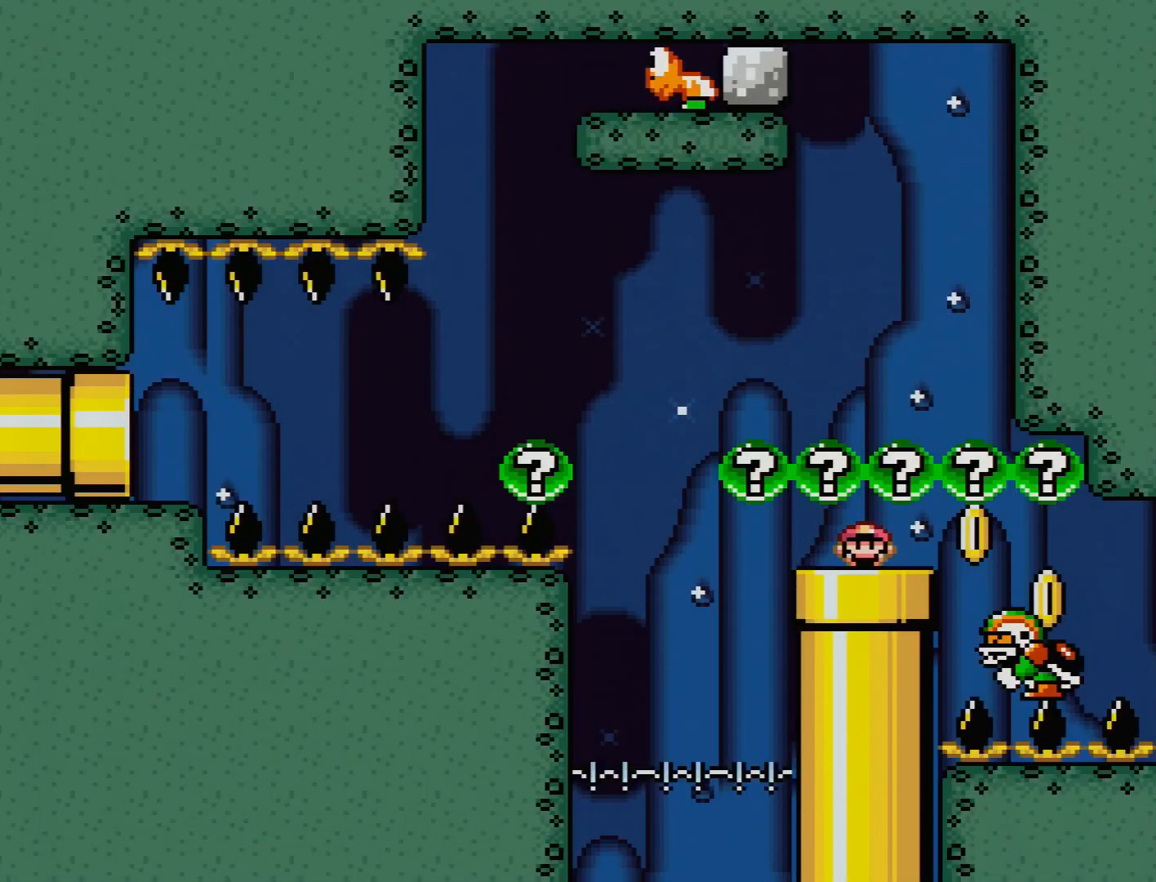
{"buttons": ["Y"], "events": []}
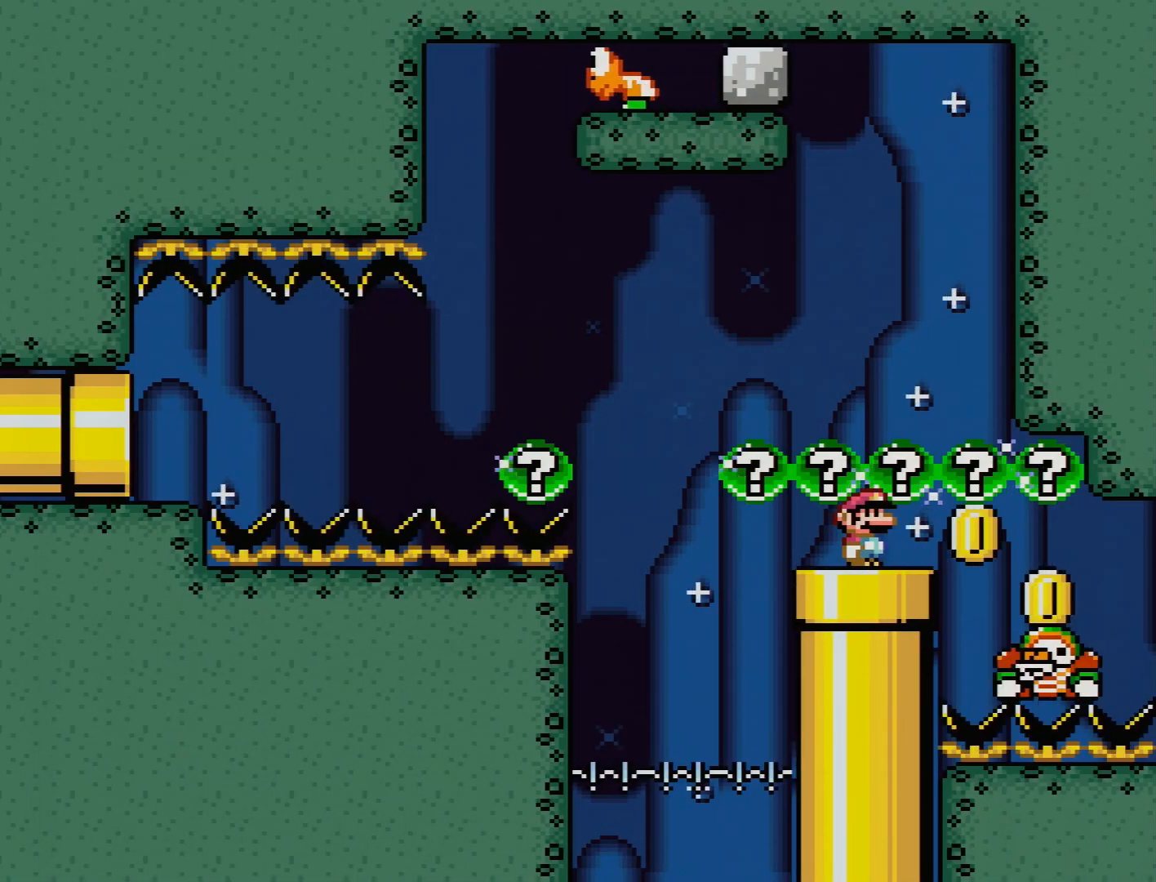
{"buttons": ["Y"], "events": []}
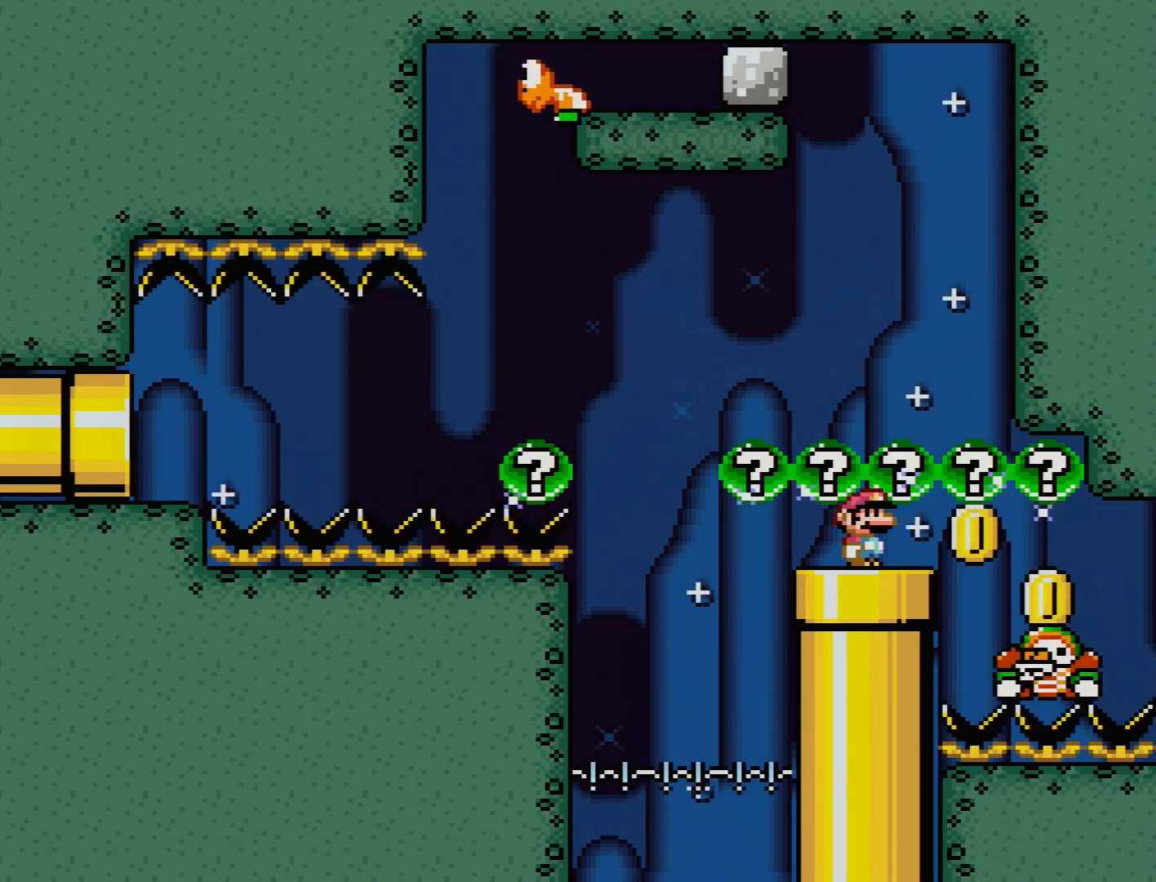
{"buttons": ["Y"], "events": []}
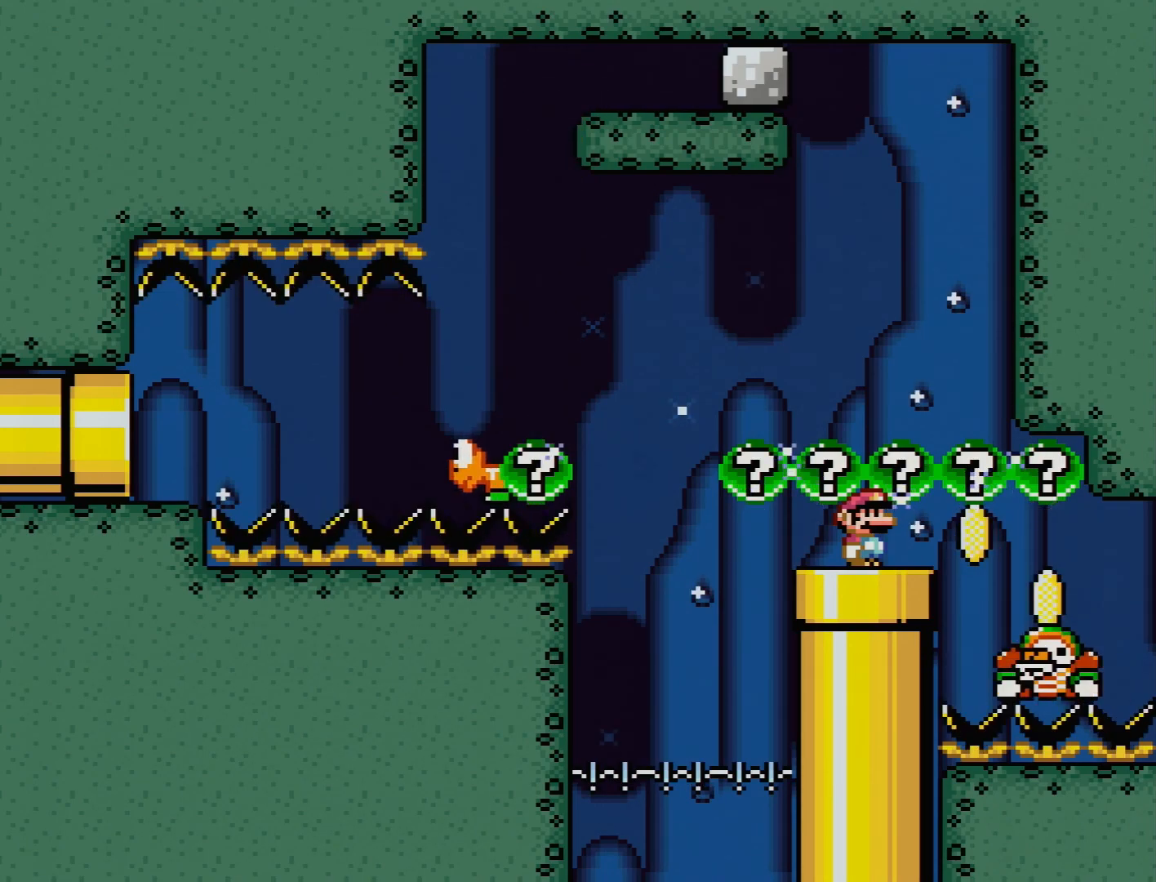
{"buttons": ["Y"], "events": []}
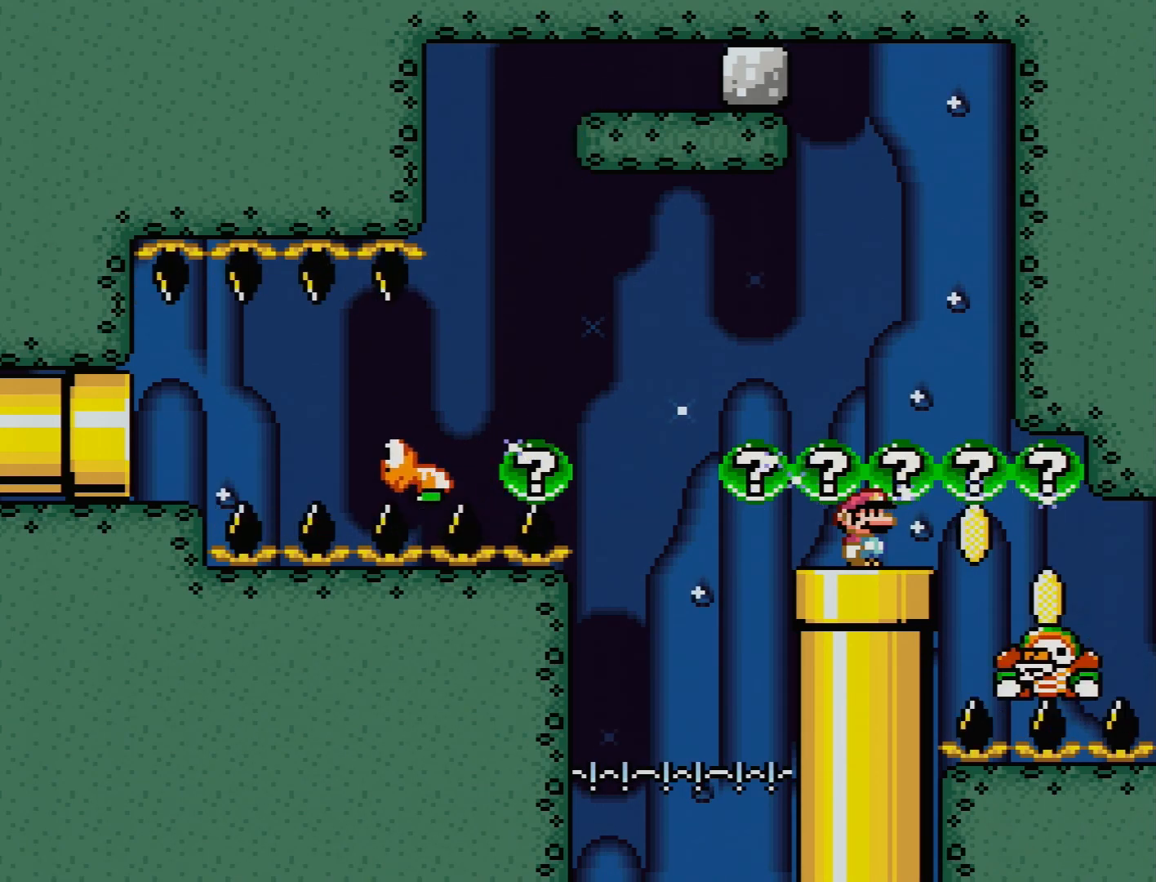
{"buttons": ["Y"], "events": []}
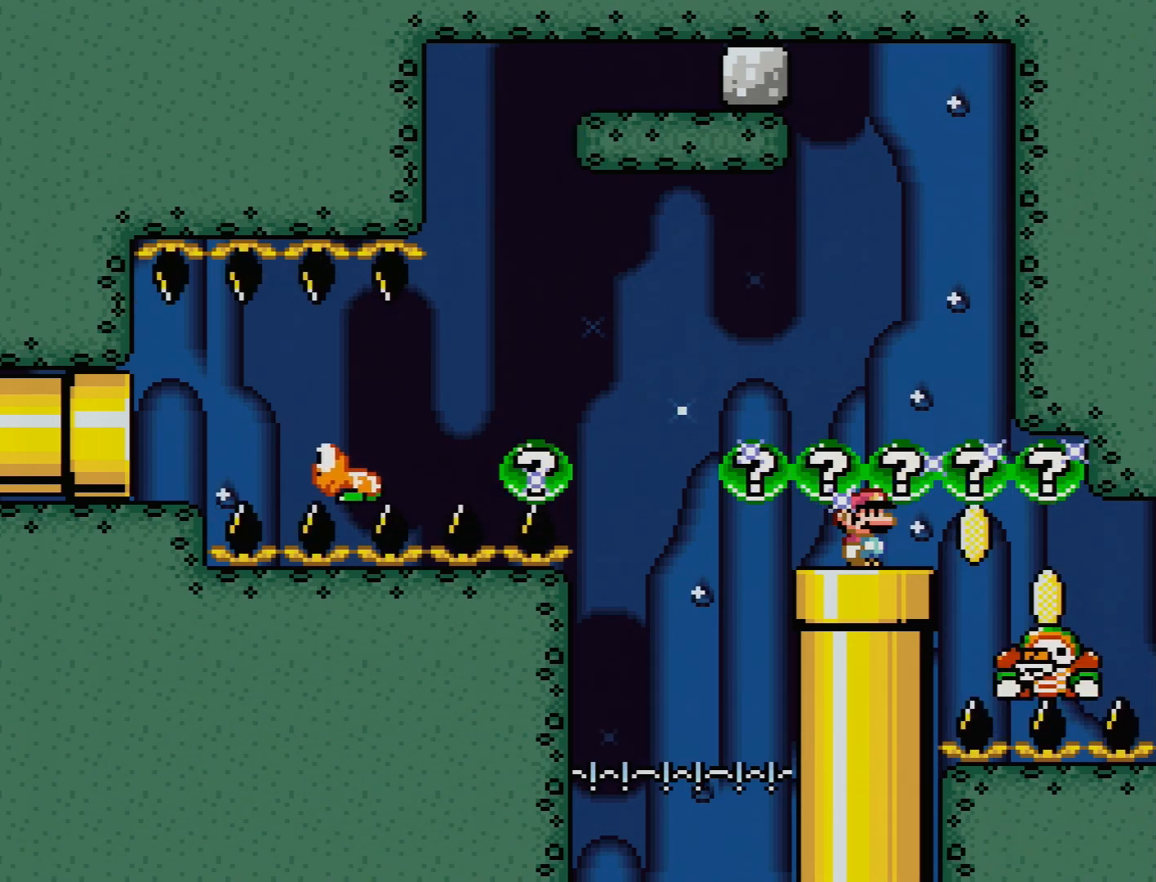
{"buttons": ["Y"], "events": []}
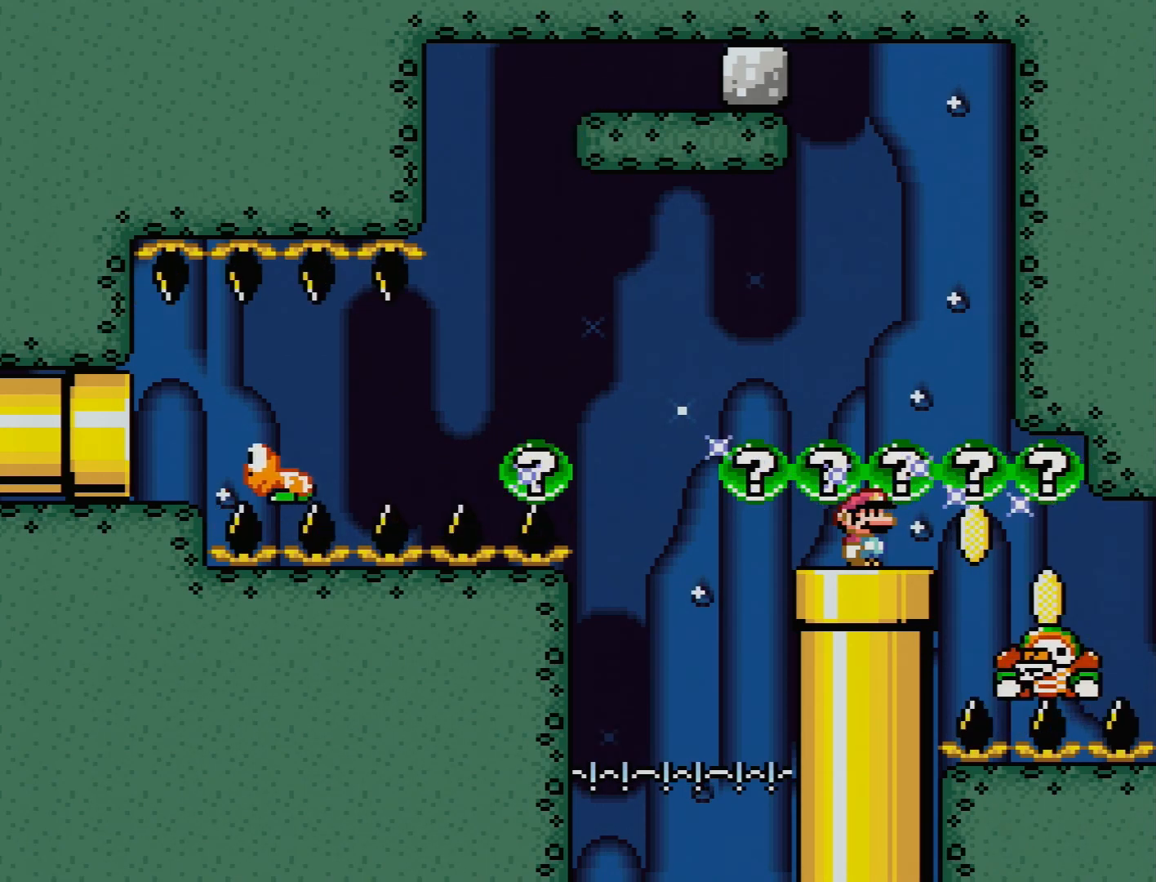
{"buttons": ["Y"], "events": []}
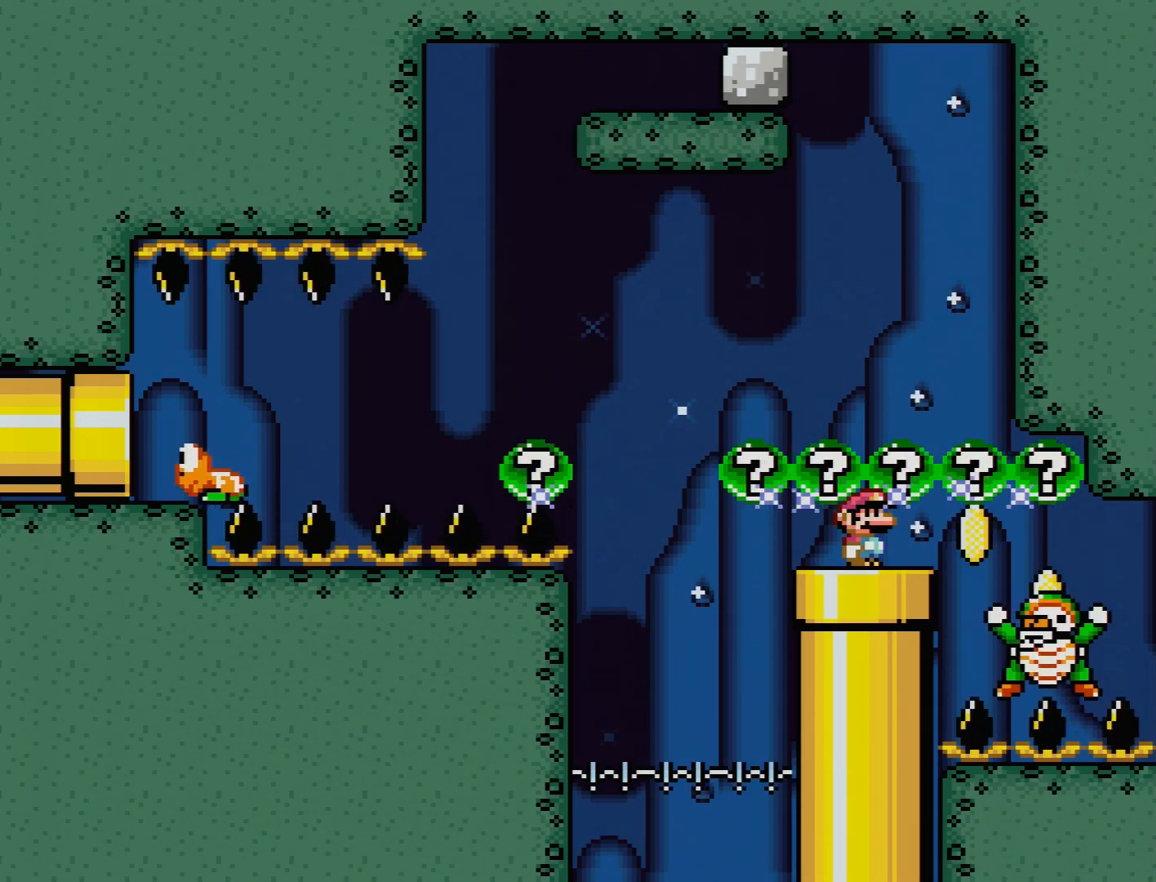
{"buttons": ["Y"], "events": []}
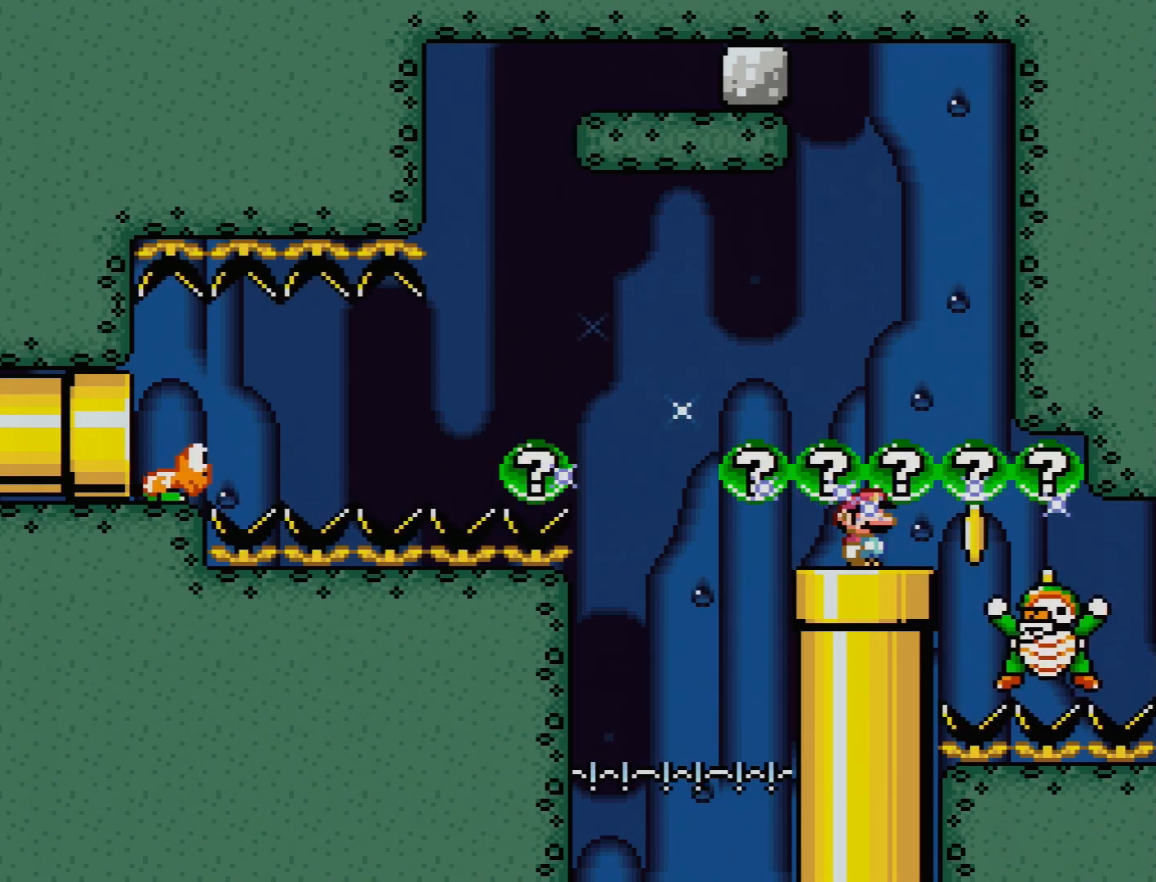
{"buttons": ["Y"], "events": []}
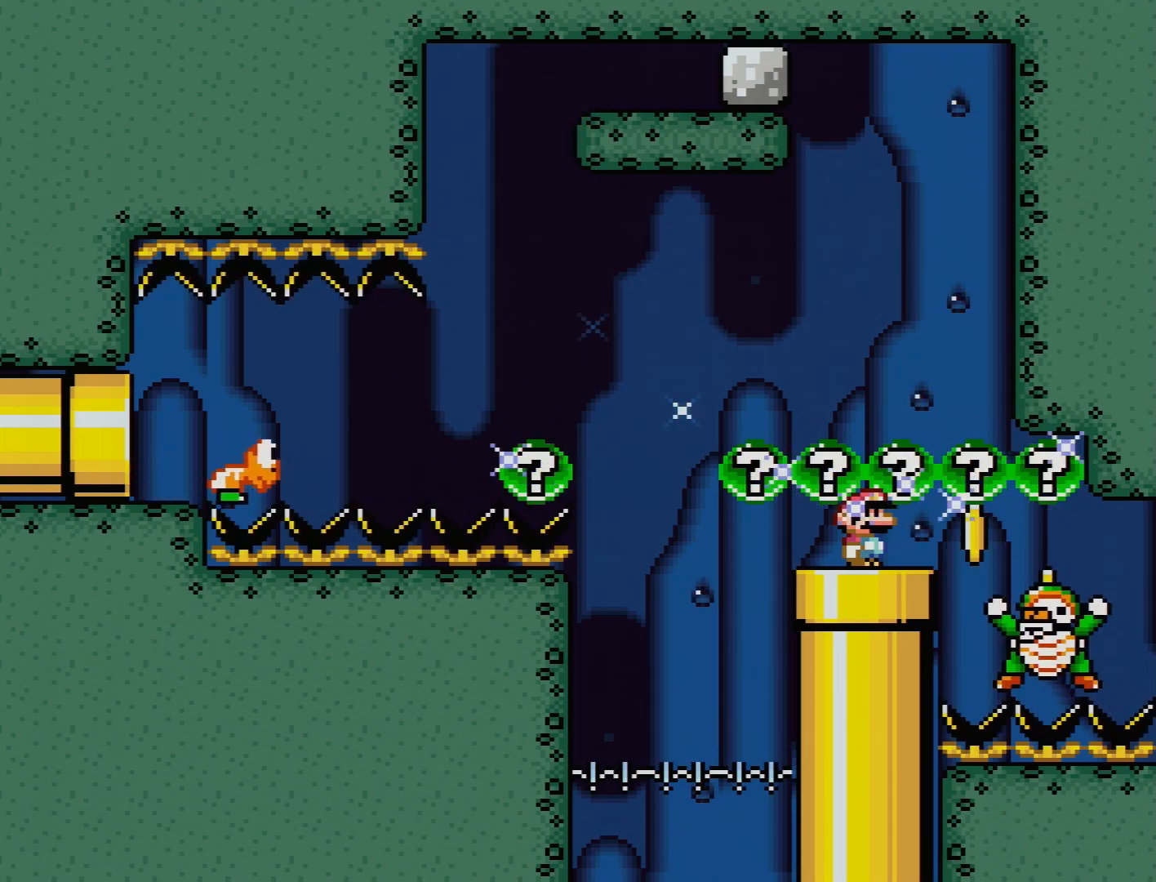
{"buttons": ["Y"], "events": []}
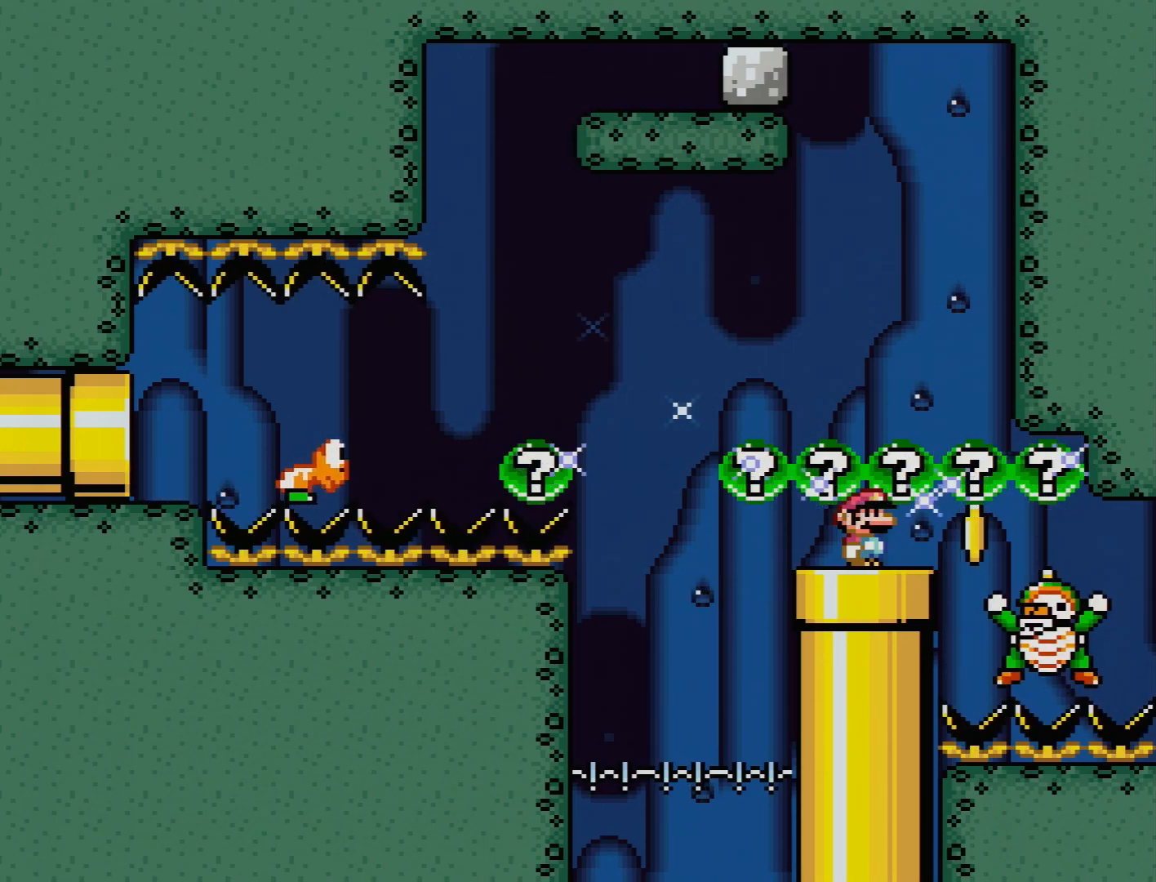
{"buttons": ["Y"], "events": []}
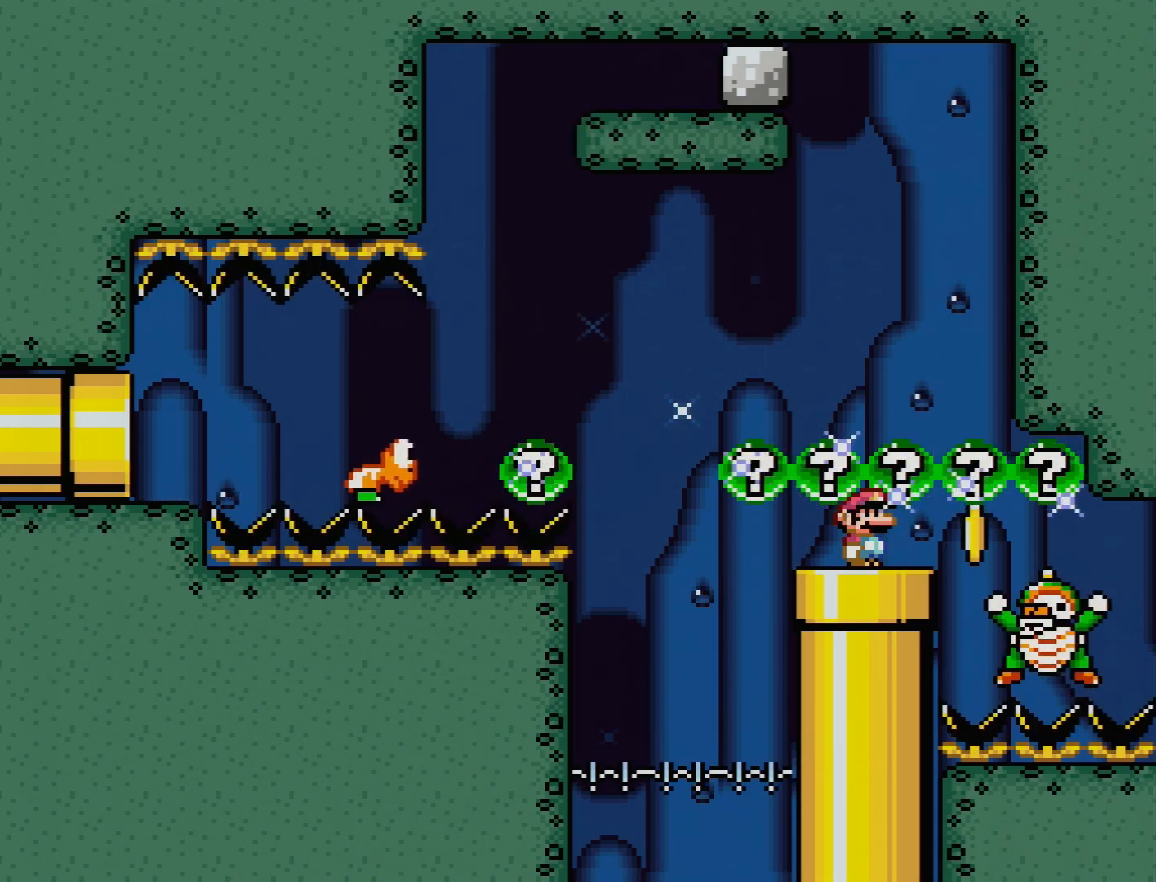
{"buttons": ["Y", "DPAD_RIGHT"], "events": [[100, "DPAD_RIGHT", "down"]]}
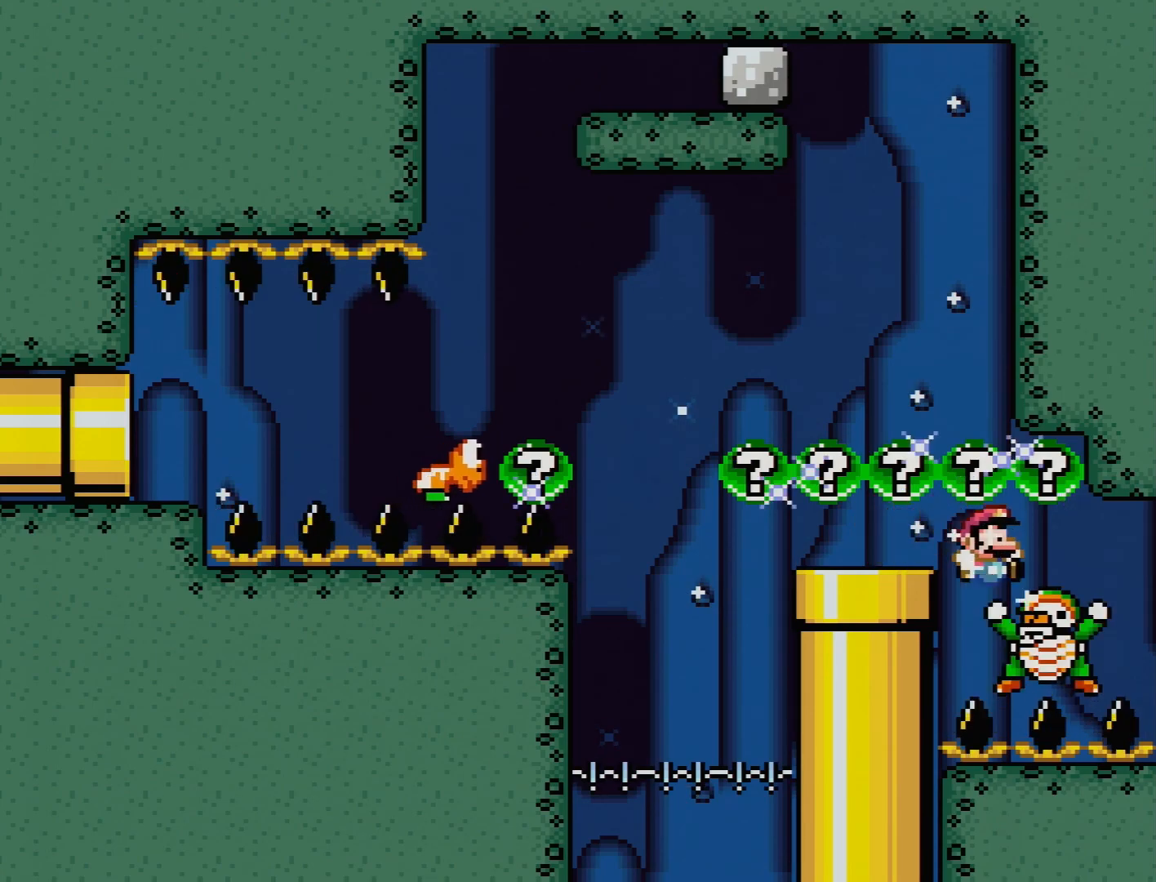
{"buttons": ["Y", "DPAD_RIGHT"], "events": [[17, "DPAD_RIGHT", "up"], [33, "DPAD_LEFT", "down"], [300, "DPAD_LEFT", "up"], [350, "DPAD_RIGHT", "down"]]}
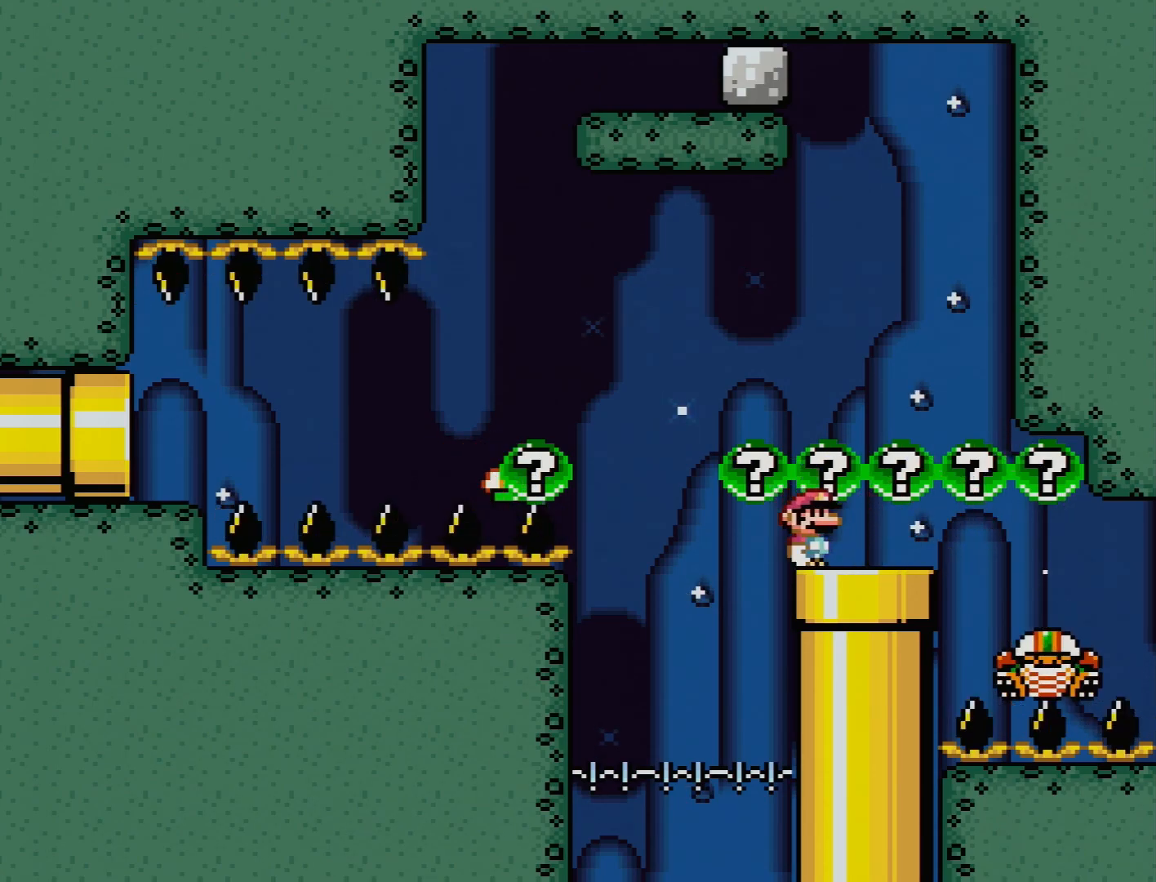
{"buttons": ["Y"], "events": [[100, "DPAD_RIGHT", "up"], [300, "DPAD_LEFT", "down"], [383, "DPAD_LEFT", "up"]]}
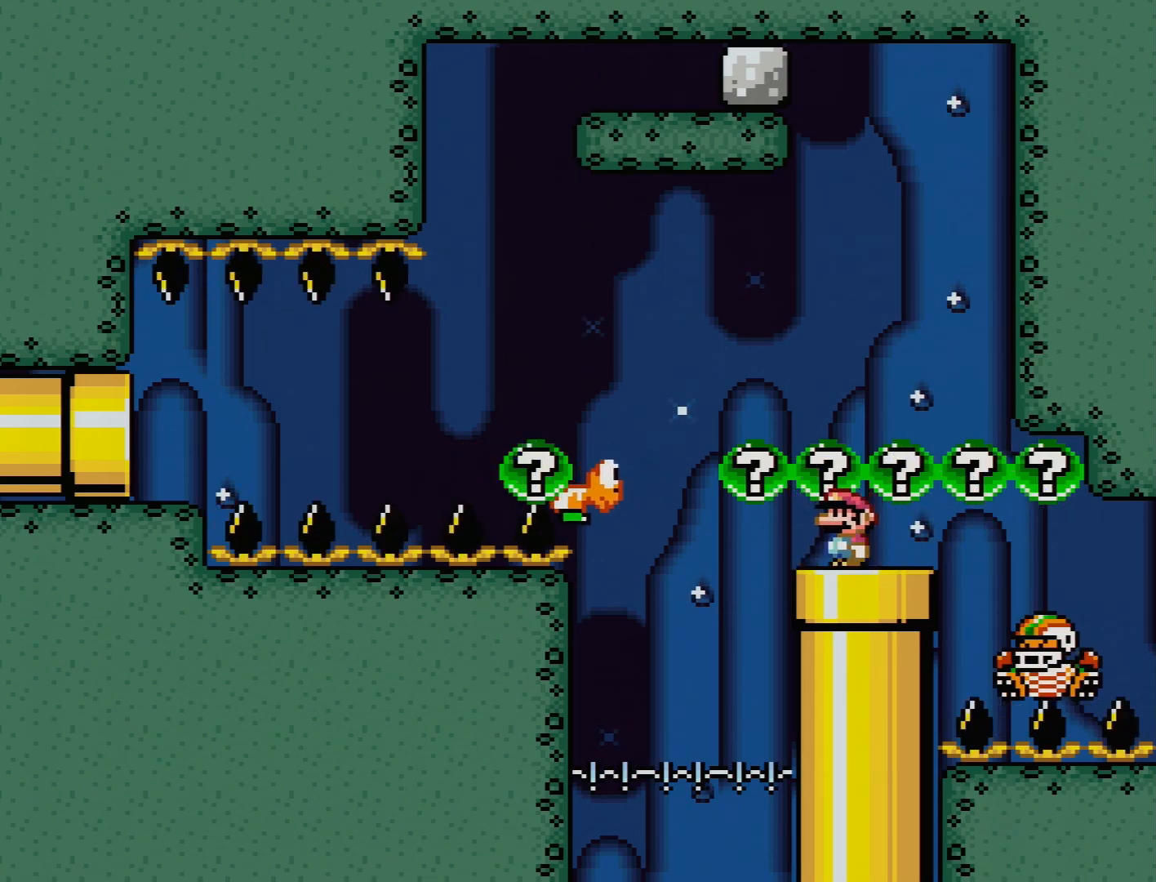
{"buttons": ["Y", "DPAD_LEFT"], "events": [[167, "DPAD_LEFT", "down"]]}
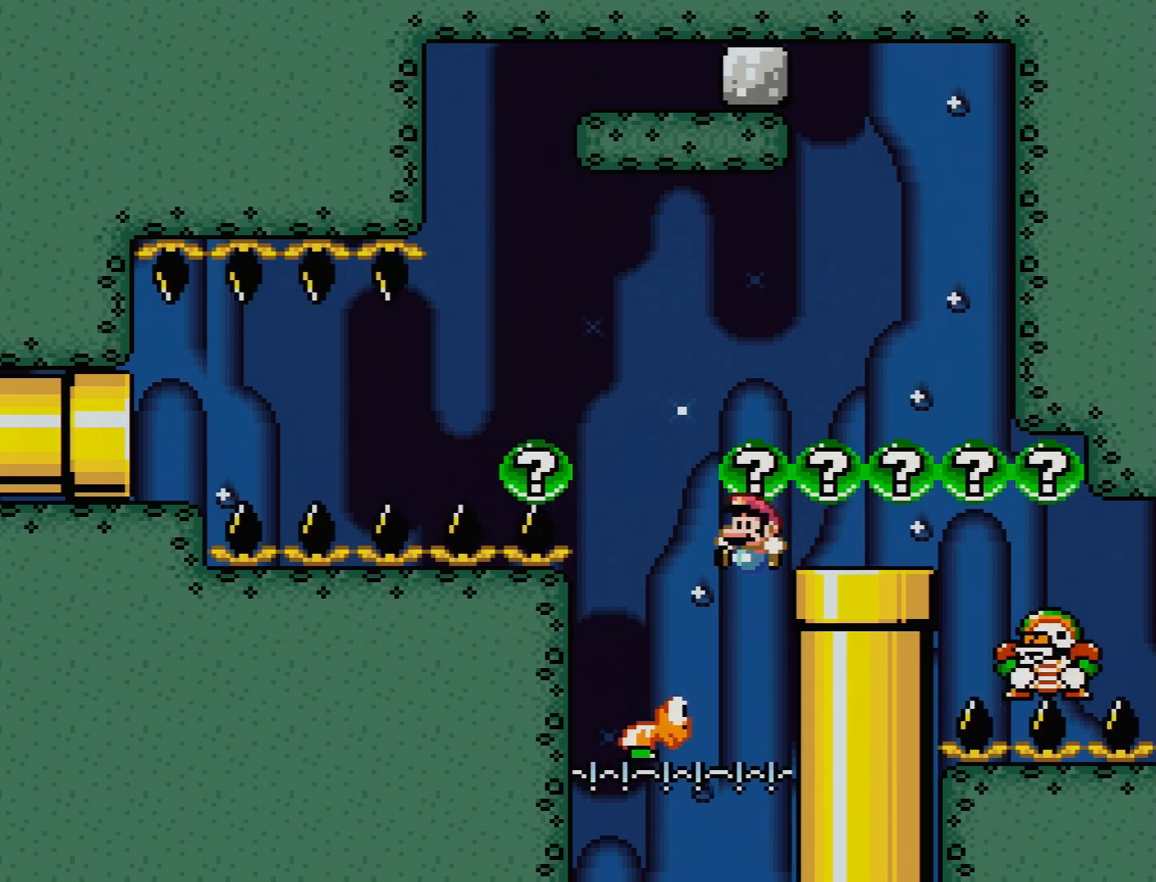
{"buttons": ["B", "Y", "DPAD_LEFT"], "events": [[83, "DPAD_LEFT", "up"], [100, "B", "down"], [100, "DPAD_RIGHT", "down"], [267, "DPAD_RIGHT", "up"], [267, "DPAD_UP", "down"], [283, "DPAD_LEFT", "down"], [283, "DPAD_UP", "up"]]}
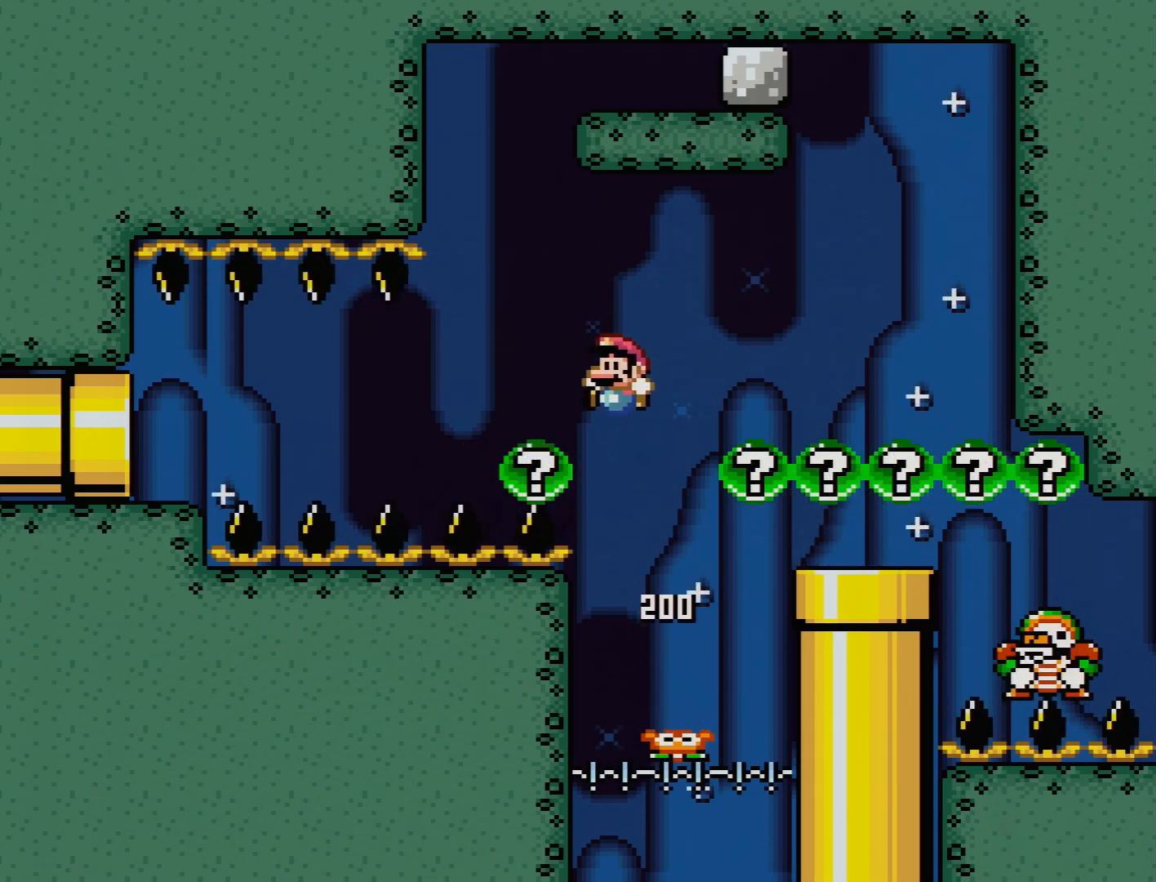
{"buttons": ["B", "Y", "DPAD_LEFT"], "events": []}
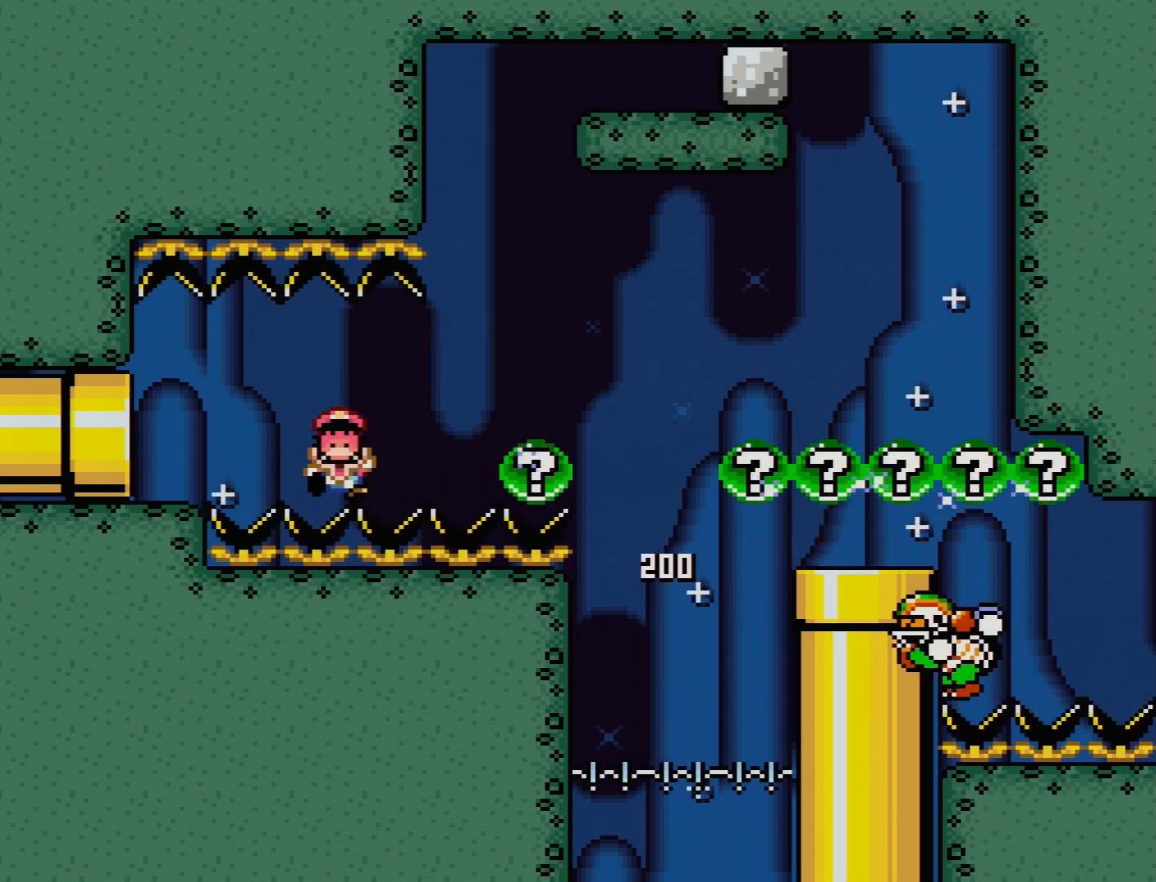
{"buttons": ["Y"], "events": [[117, "DPAD_LEFT", "up"], [433, "B", "up"]]}
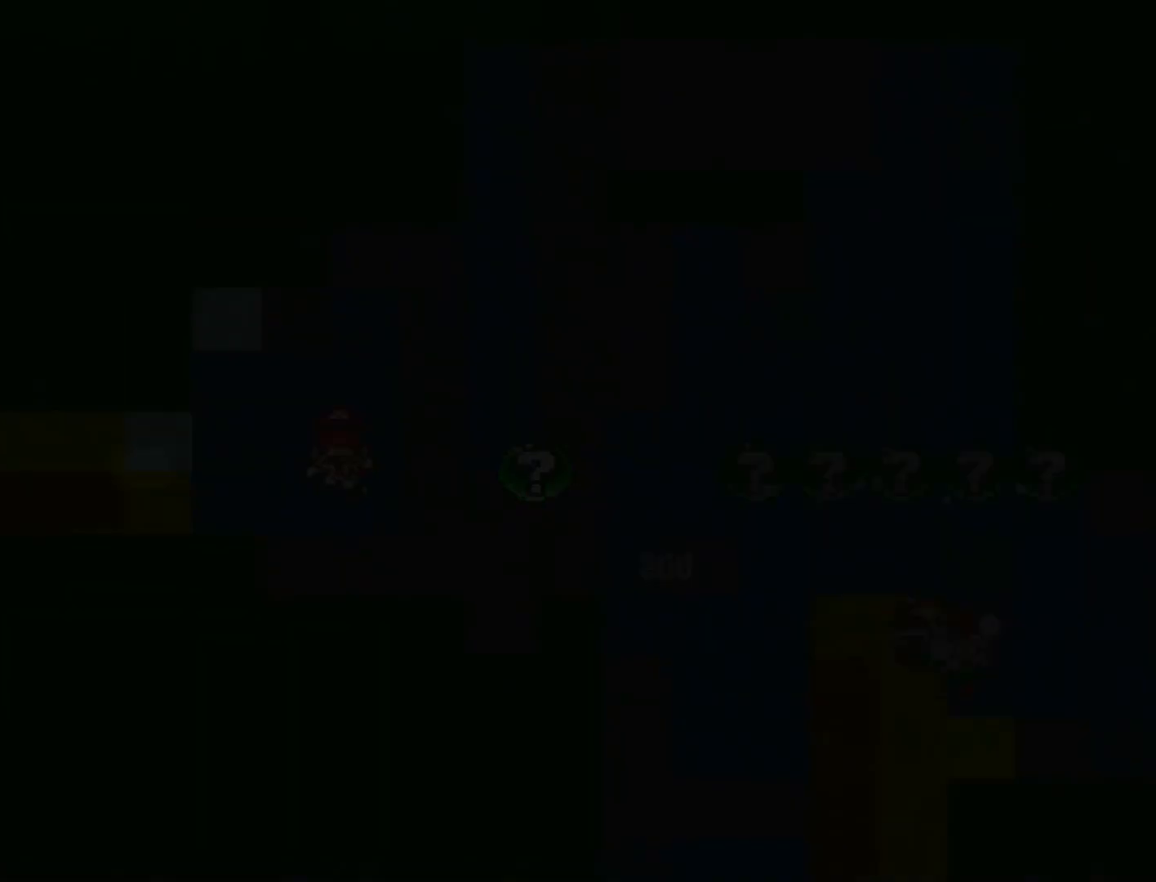
{"buttons": ["Y"], "events": []}
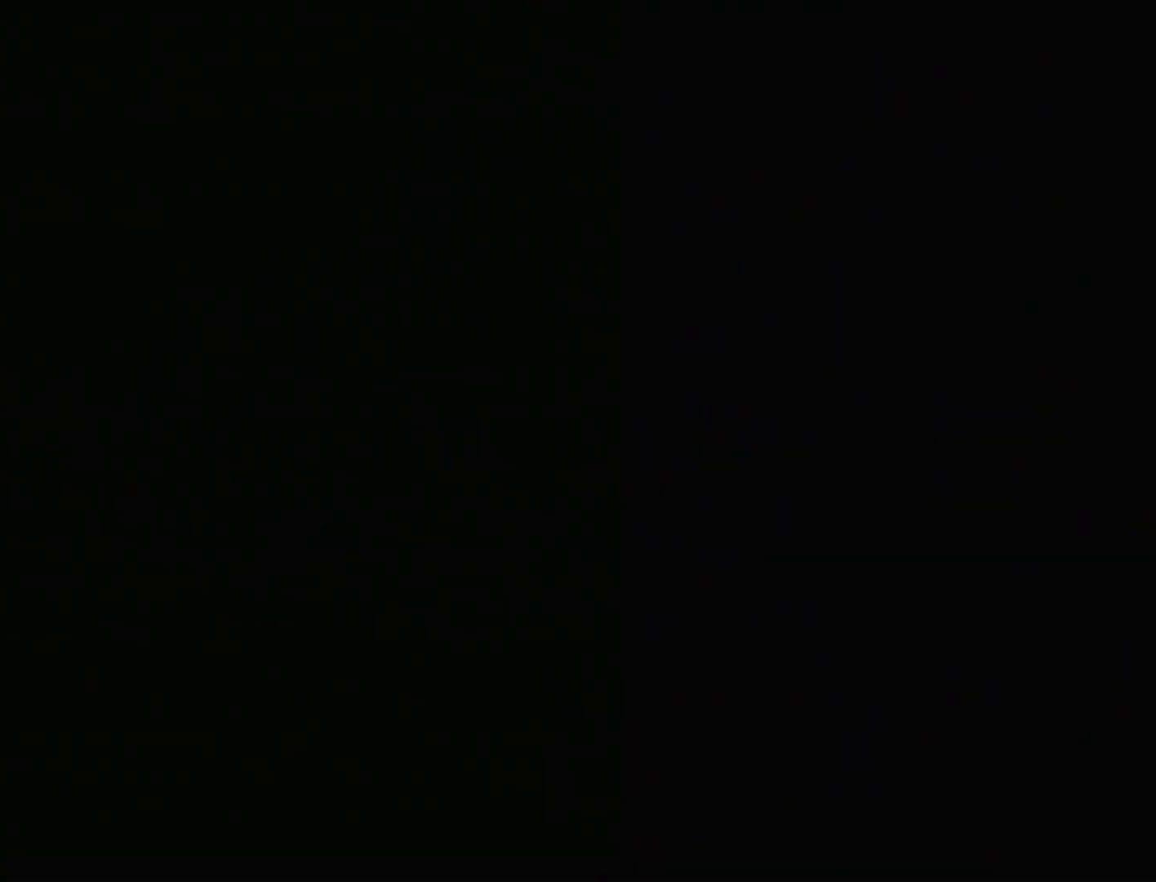
{"buttons": [], "events": [[267, "Y", "up"]]}
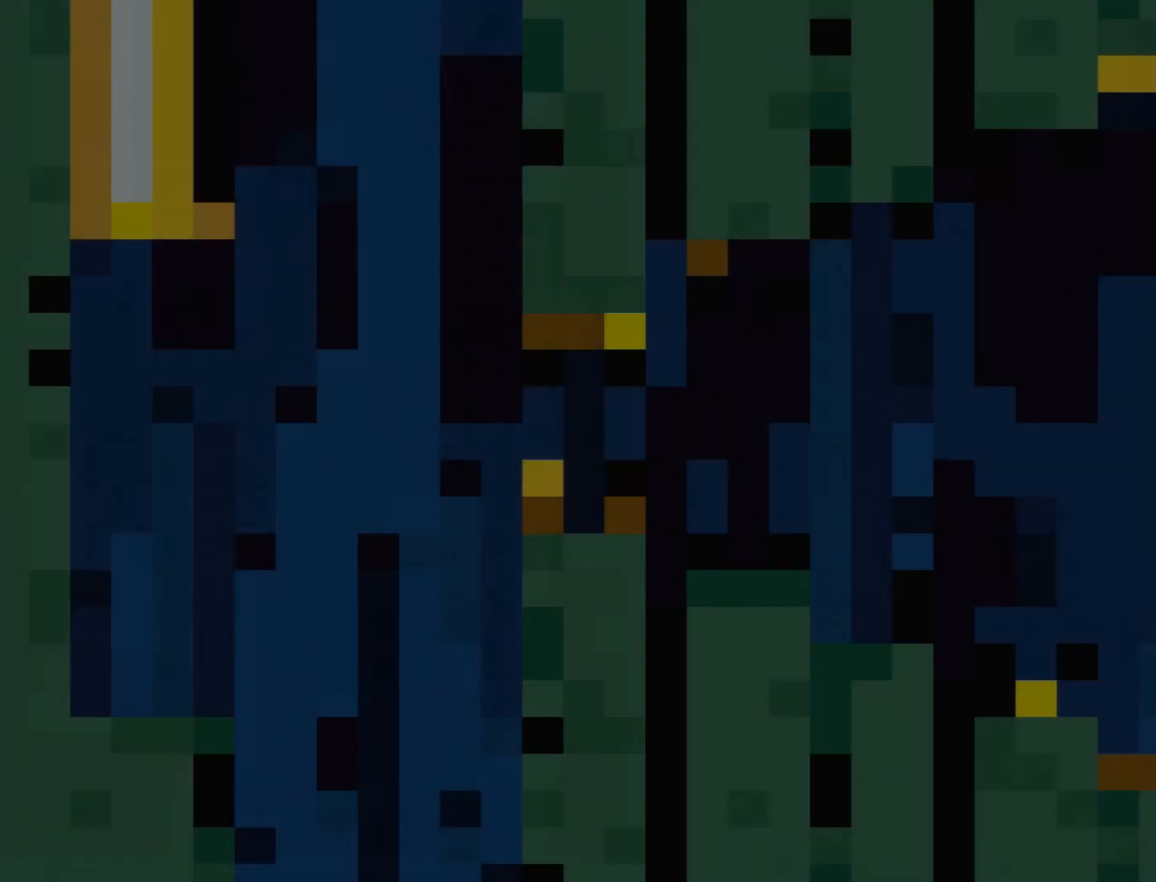
{"buttons": ["Y"], "events": [[450, "Y", "down"]]}
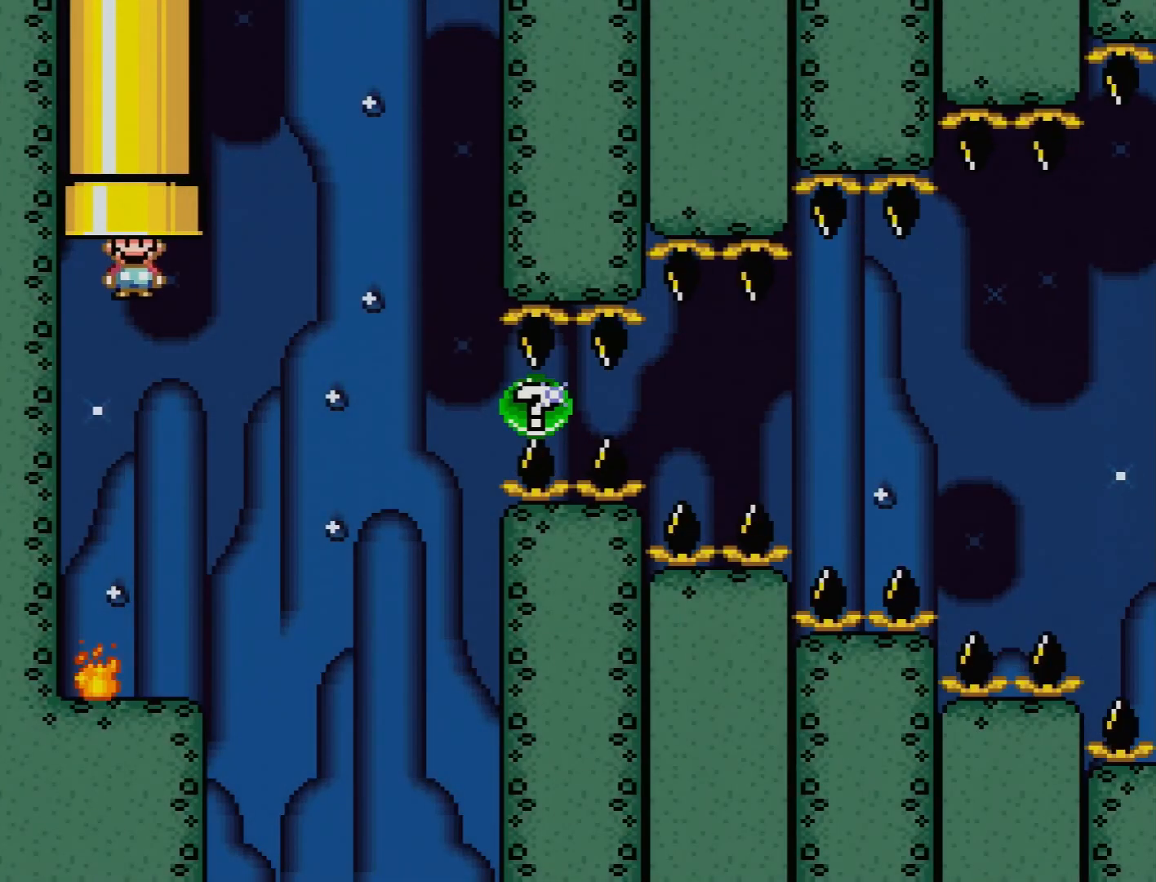
{"buttons": ["Y", "DPAD_LEFT"], "events": [[150, "DPAD_RIGHT", "down"], [317, "DPAD_RIGHT", "up"], [433, "DPAD_LEFT", "down"], [467, "DPAD_UP", "down"], [483, "DPAD_UP", "up"]]}
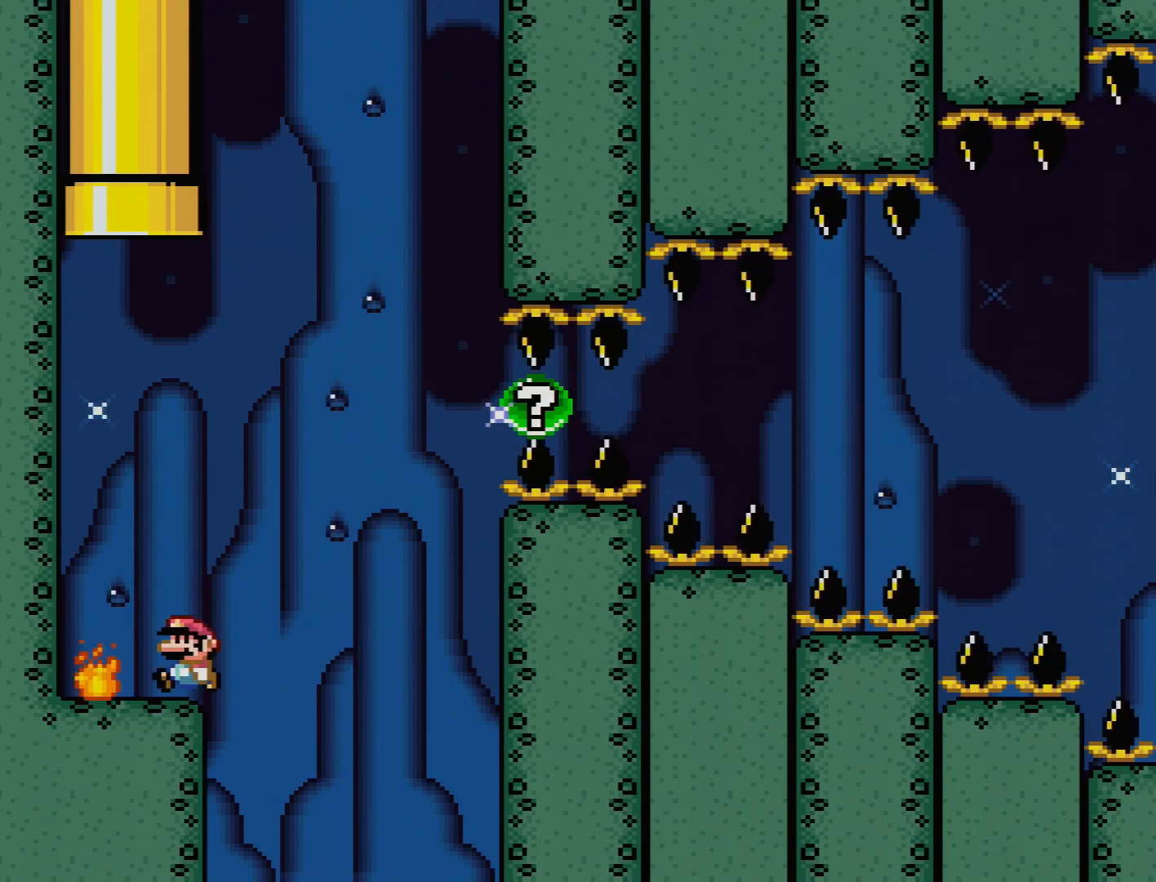
{"buttons": ["A", "X"], "events": [[17, "DPAD_LEFT", "up"], [17, "Y", "up"], [50, "X", "down"], [83, "A", "down"], [233, "A", "up"], [383, "A", "down"], [383, "DPAD_LEFT", "down"], [467, "DPAD_UP", "down"], [483, "DPAD_LEFT", "up"], [483, "DPAD_UP", "up"]]}
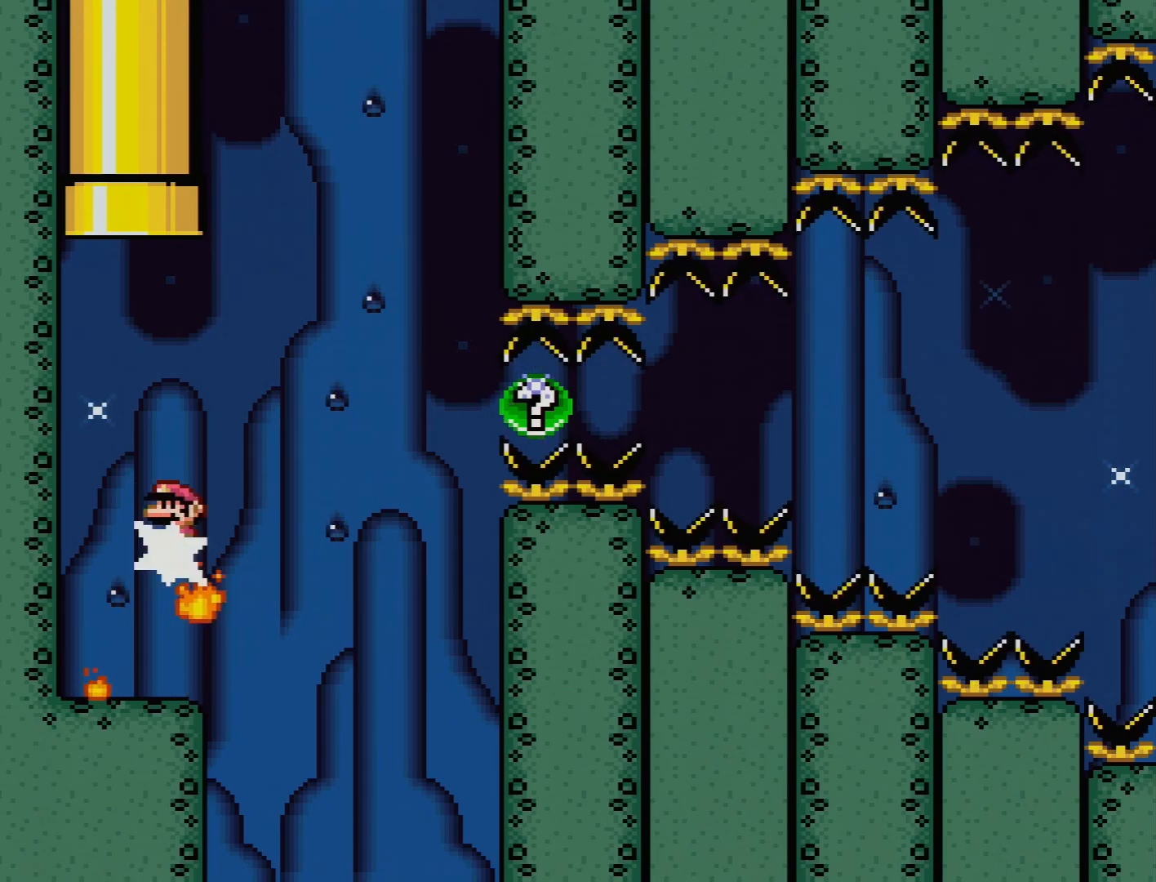
{"buttons": ["A", "X", "DPAD_UP"], "events": [[50, "DPAD_UP", "down"], [183, "DPAD_RIGHT", "down"], [217, "DPAD_RIGHT", "up"]]}
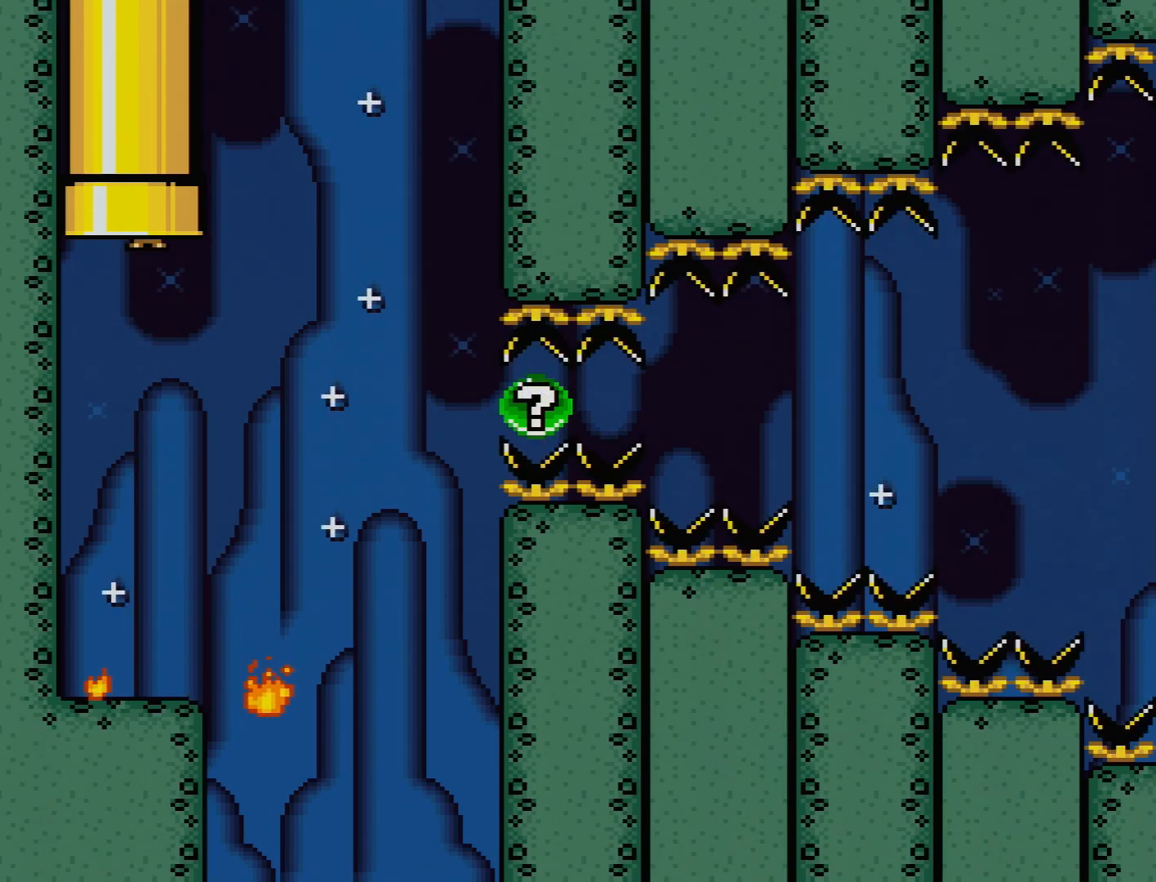
{"buttons": [], "events": [[83, "A", "up"], [117, "DPAD_UP", "up"], [117, "X", "up"]]}
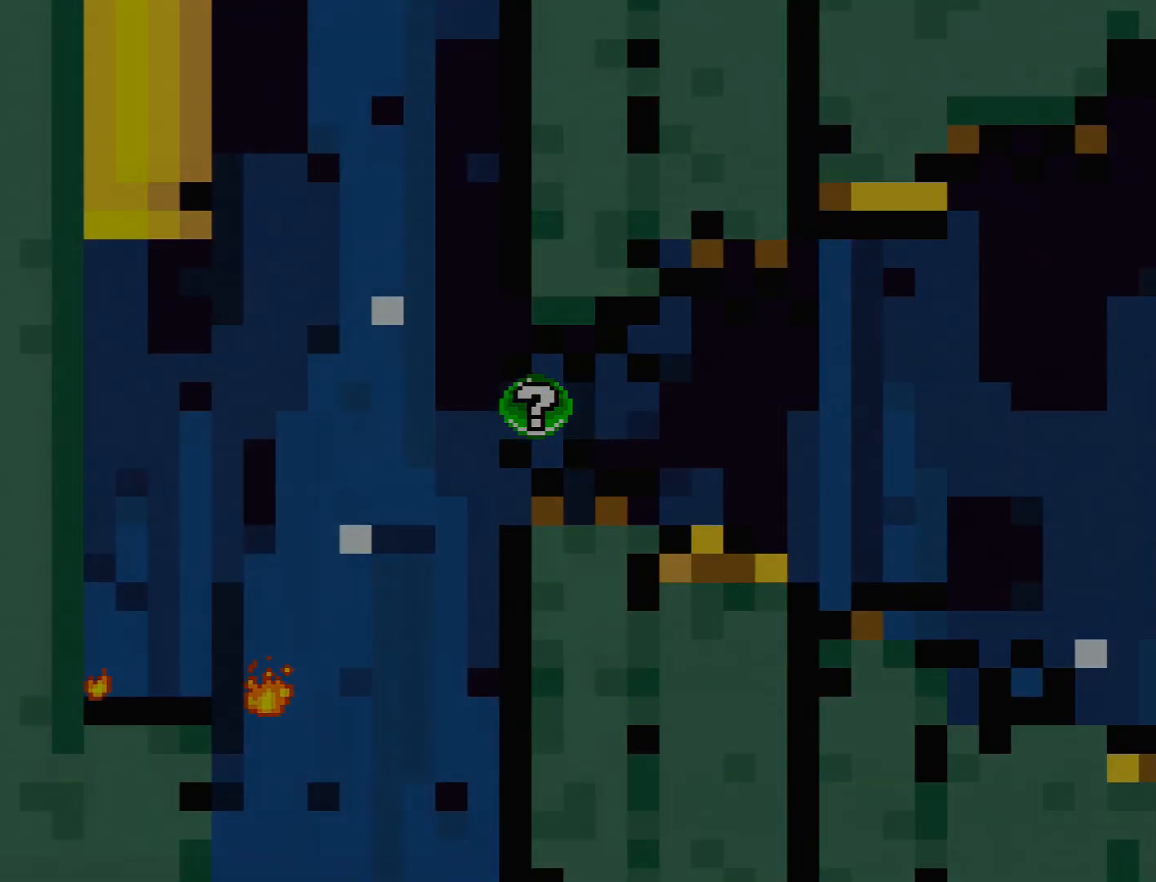
{"buttons": ["Y"], "events": [[83, "Y", "down"]]}